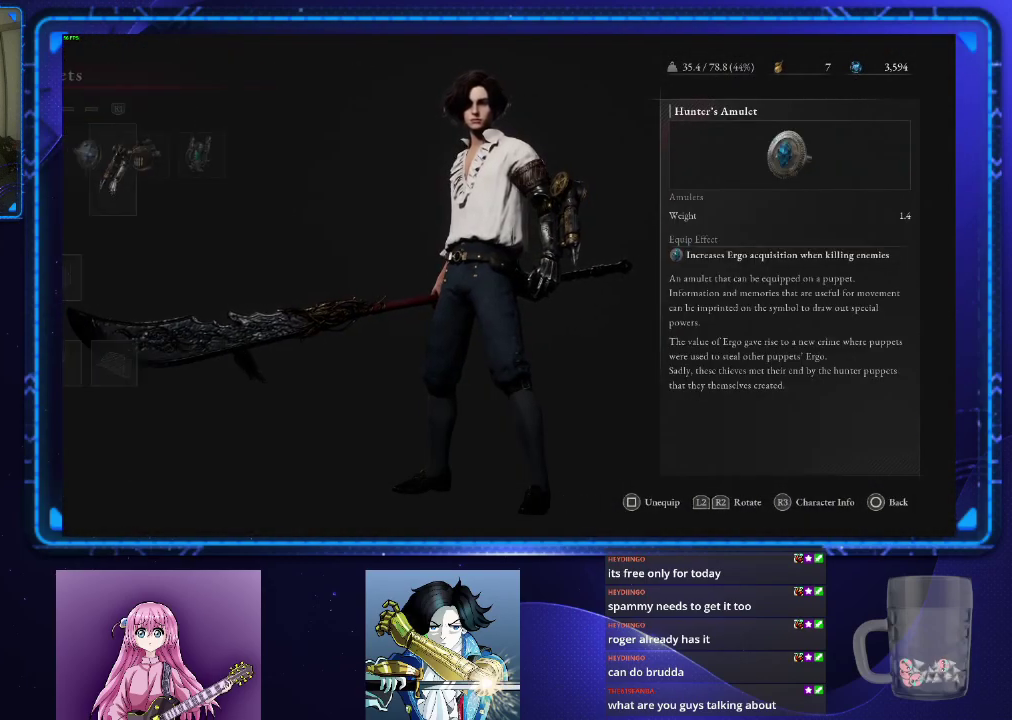
Gameplay with a controller (PlayStation layout); each line is a JSON object with the inputs held at the frame after it. "events" lists button and stick changes between this image and that frame as [ms after this image, input, new state], when the widget could be followed in between.
{"buttons": [], "left_stick": "center", "right_stick": "center", "events": []}
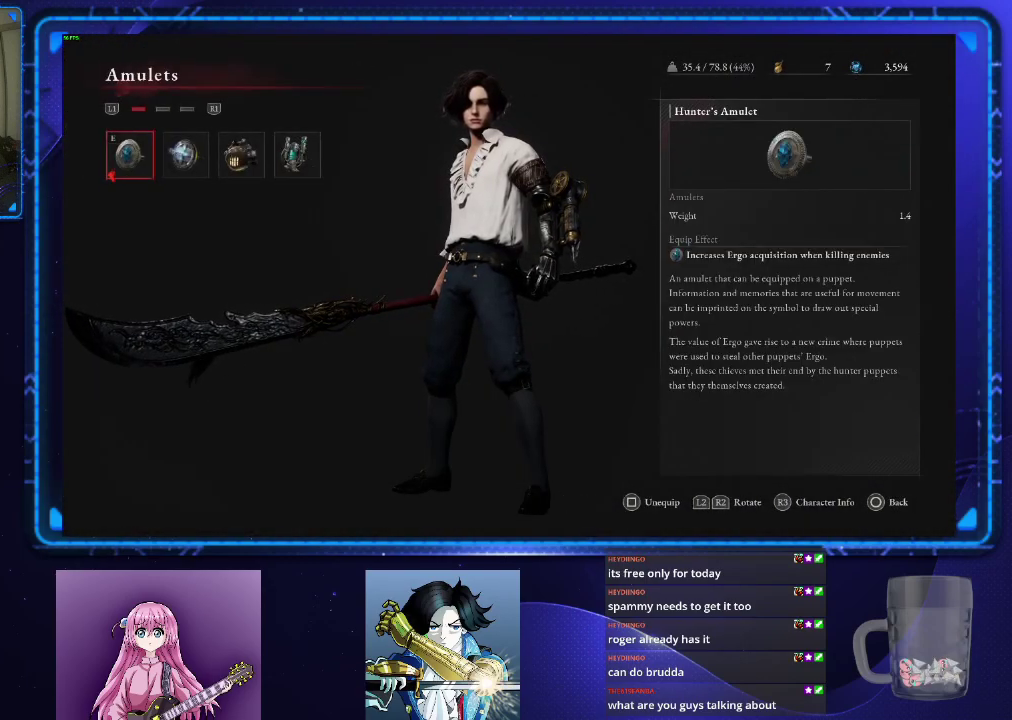
{"buttons": ["DPAD_RIGHT"], "left_stick": "center", "right_stick": "center", "events": [[400, "DPAD_RIGHT", "down"]]}
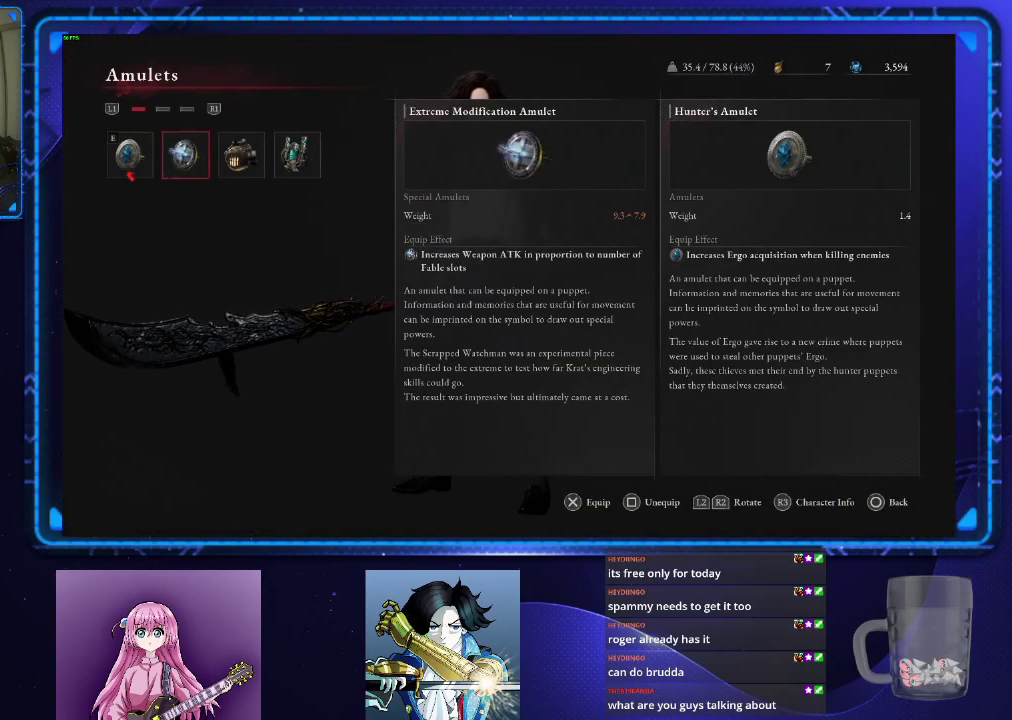
{"buttons": [], "left_stick": "center", "right_stick": "center", "events": [[17, "DPAD_RIGHT", "up"]]}
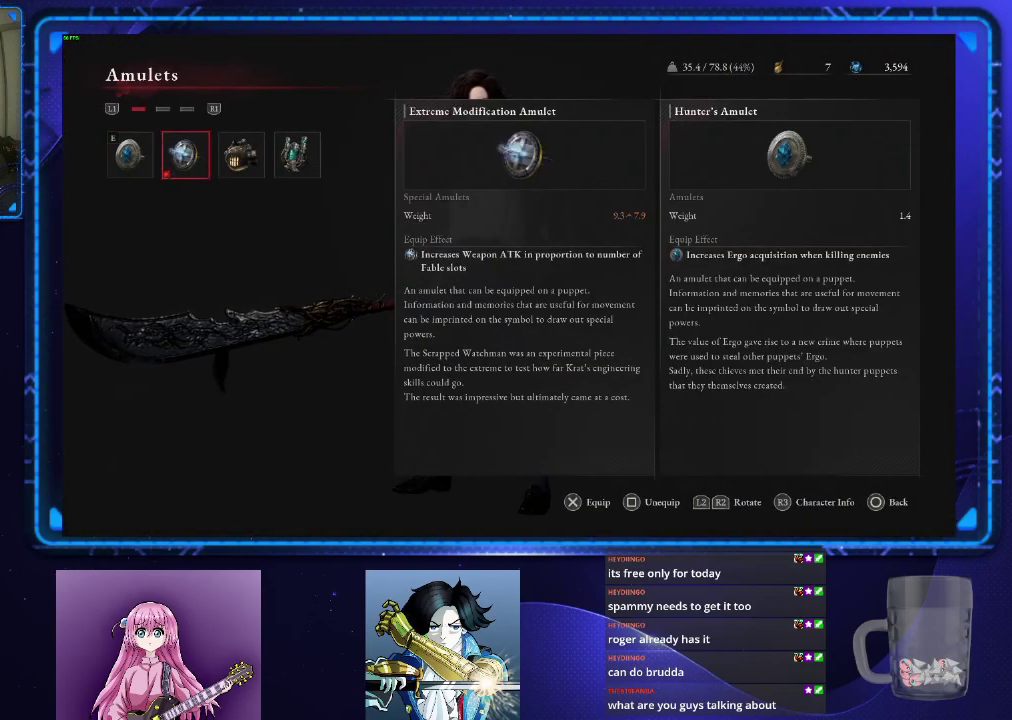
{"buttons": [], "left_stick": "center", "right_stick": "center", "events": [[150, "CROSS", "down"], [216, "CROSS", "up"], [383, "R1", "down"], [467, "R1", "up"]]}
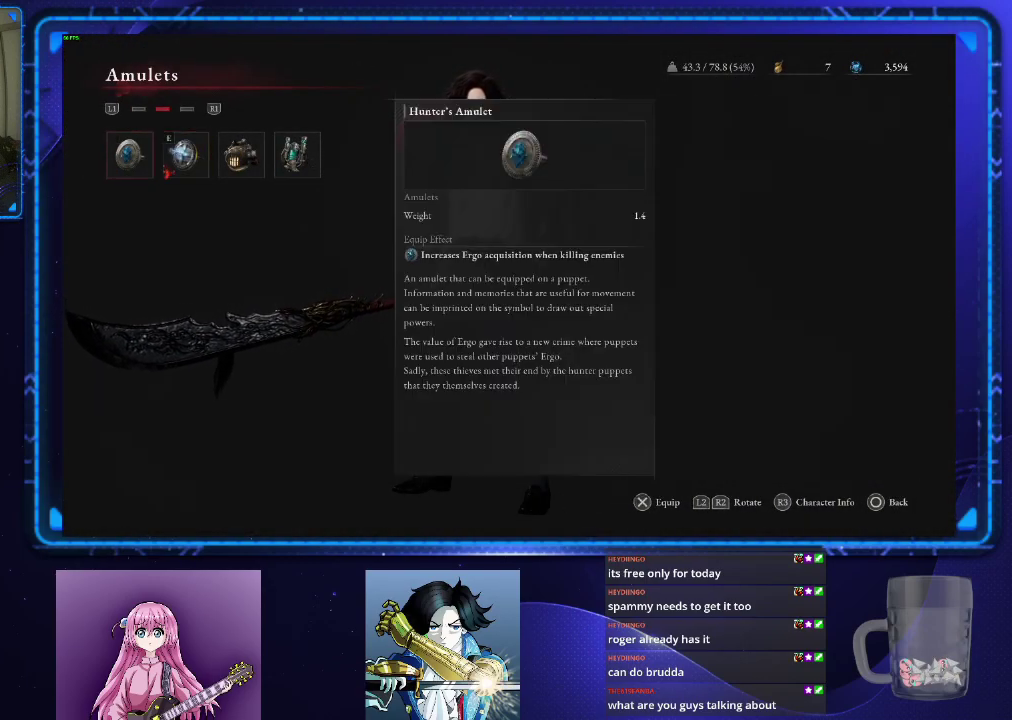
{"buttons": ["DPAD_LEFT"], "left_stick": "center", "right_stick": "center", "events": [[250, "DPAD_LEFT", "down"], [350, "DPAD_LEFT", "up"], [451, "DPAD_LEFT", "down"]]}
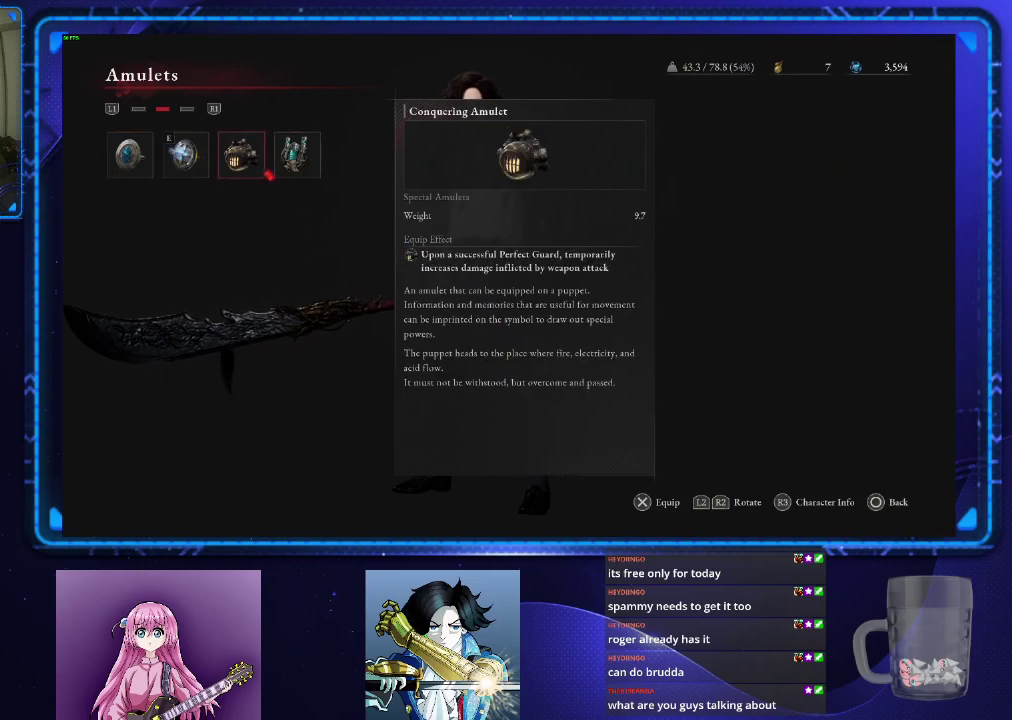
{"buttons": [], "left_stick": "center", "right_stick": "center", "events": [[50, "DPAD_LEFT", "up"], [100, "CROSS", "down"], [183, "CROSS", "up"], [233, "R1", "down"], [350, "R1", "up"]]}
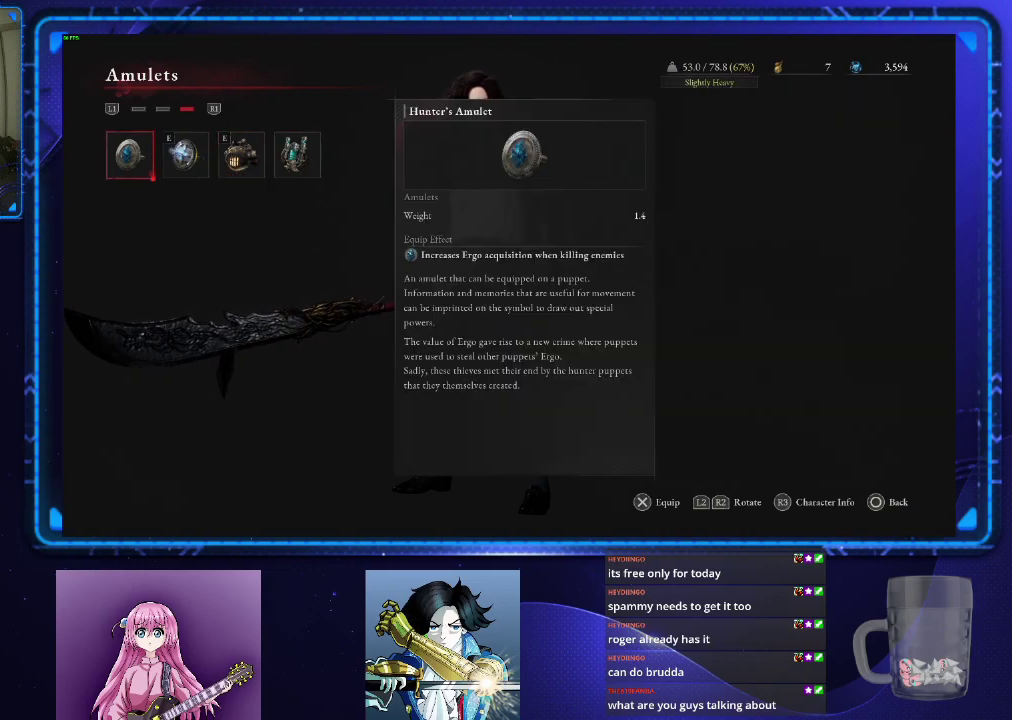
{"buttons": [], "left_stick": "center", "right_stick": "center", "events": [[50, "DPAD_LEFT", "down"], [134, "DPAD_LEFT", "up"], [234, "CROSS", "down"], [334, "CROSS", "up"]]}
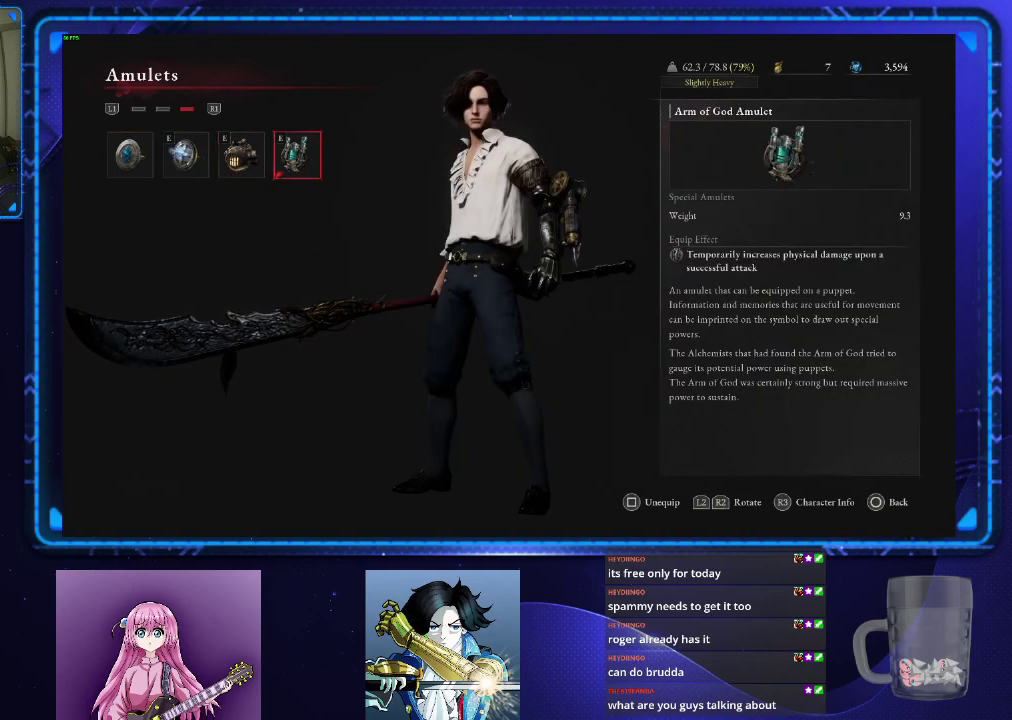
{"buttons": ["DPAD_DOWN"], "left_stick": "center", "right_stick": "center", "events": [[50, "CIRCLE", "down"], [133, "CIRCLE", "up"], [483, "DPAD_DOWN", "down"]]}
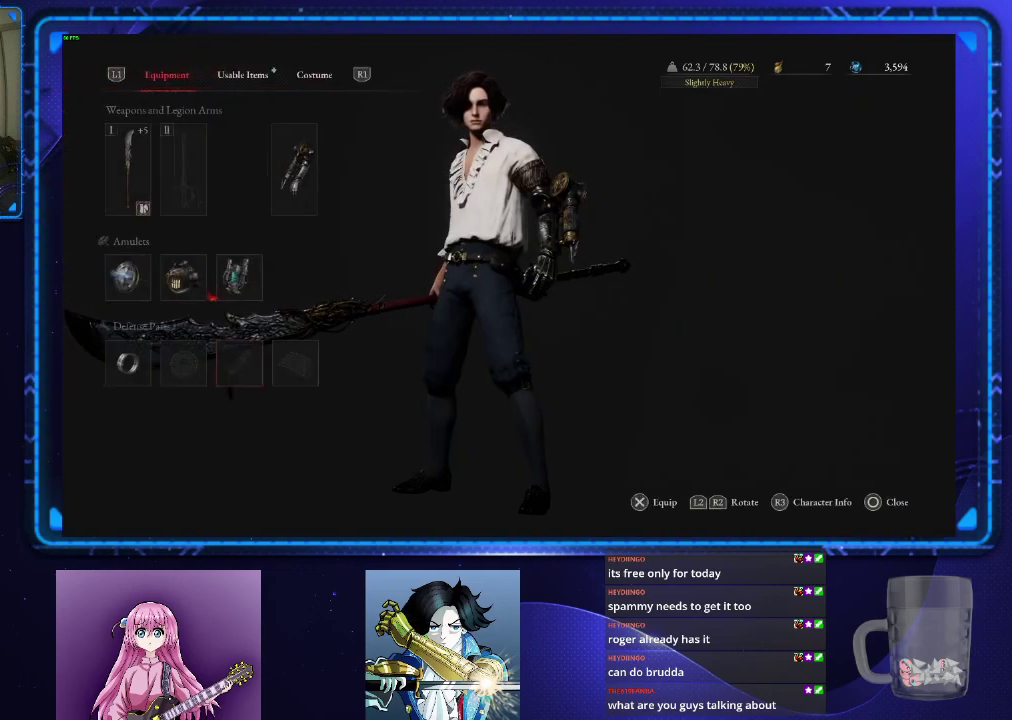
{"buttons": ["DPAD_LEFT"], "left_stick": "center", "right_stick": "center", "events": [[67, "DPAD_DOWN", "up"], [267, "DPAD_LEFT", "down"], [350, "DPAD_LEFT", "up"], [484, "DPAD_LEFT", "down"]]}
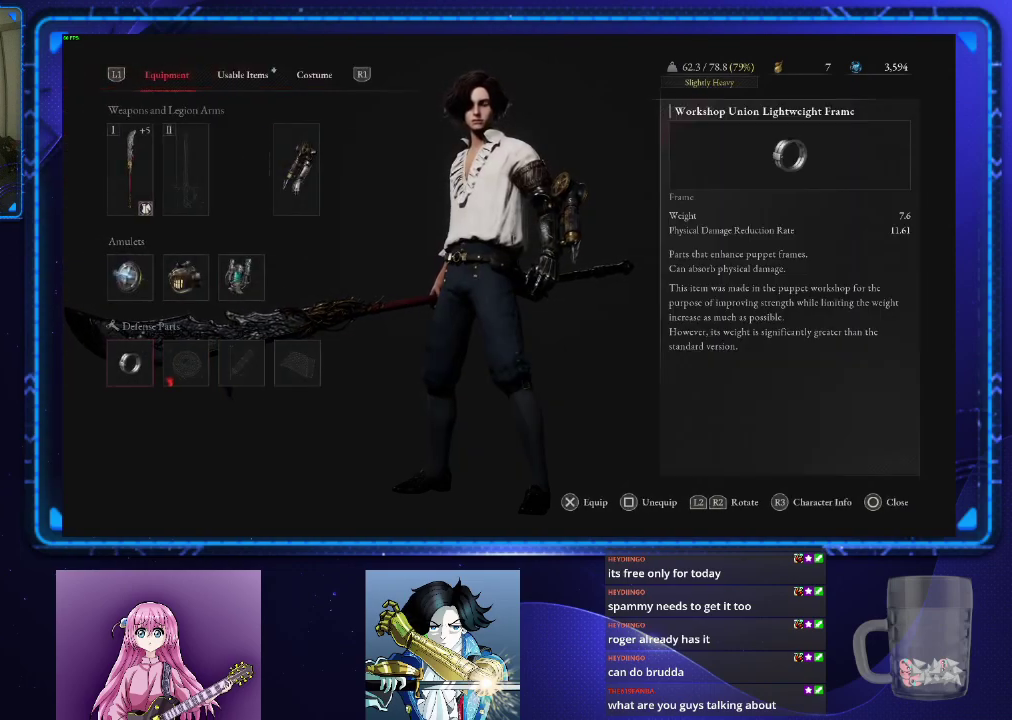
{"buttons": [], "left_stick": "center", "right_stick": "center", "events": [[66, "DPAD_LEFT", "up"]]}
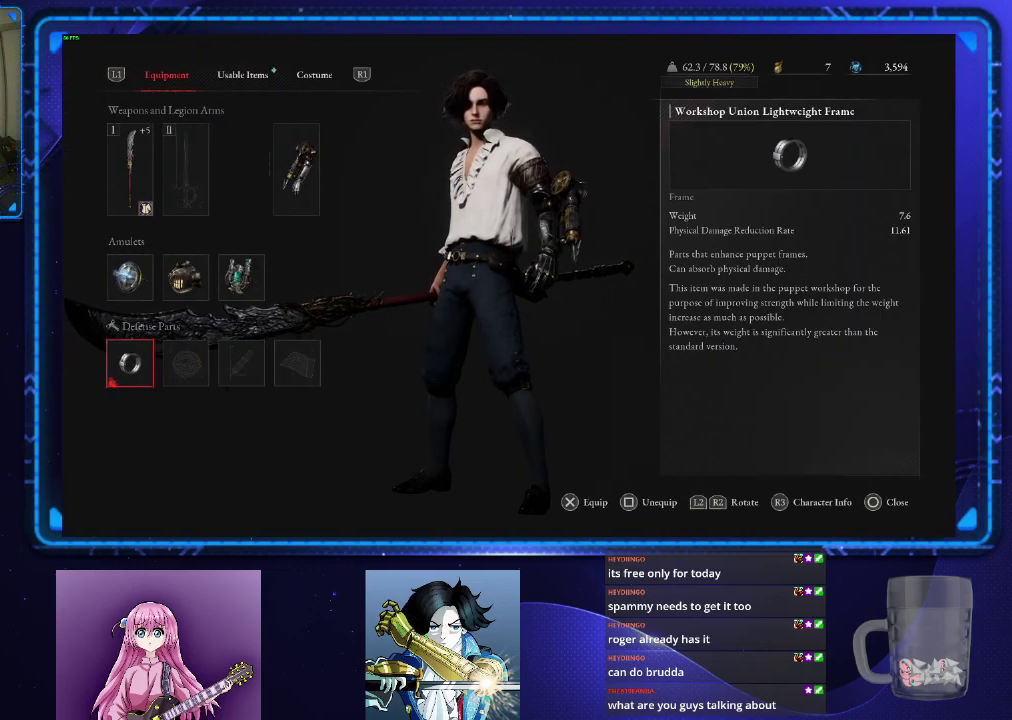
{"buttons": [], "left_stick": "center", "right_stick": "center", "events": []}
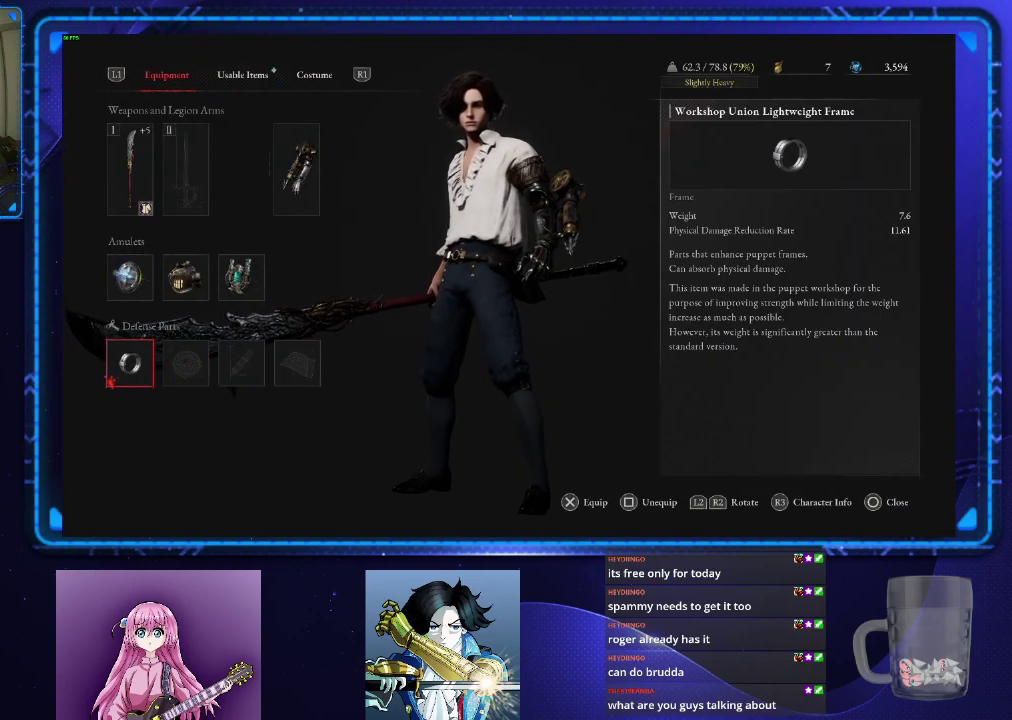
{"buttons": [], "left_stick": "center", "right_stick": "center", "events": [[267, "SQUARE", "down"], [350, "SQUARE", "up"]]}
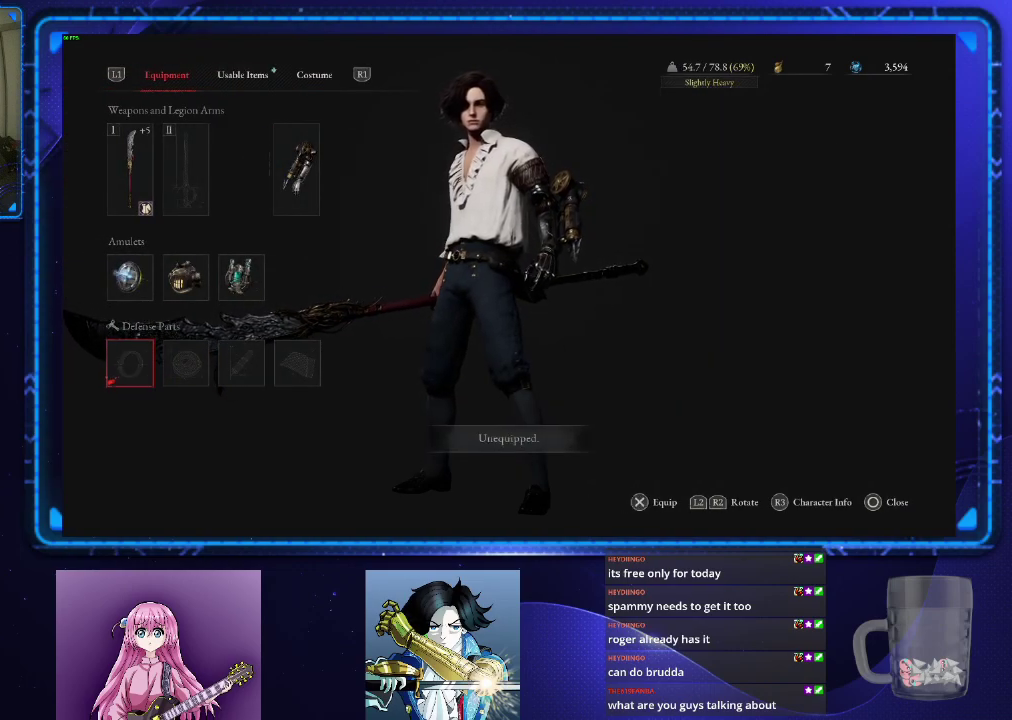
{"buttons": [], "left_stick": "center", "right_stick": "center", "events": [[300, "CROSS", "down"], [434, "CROSS", "up"]]}
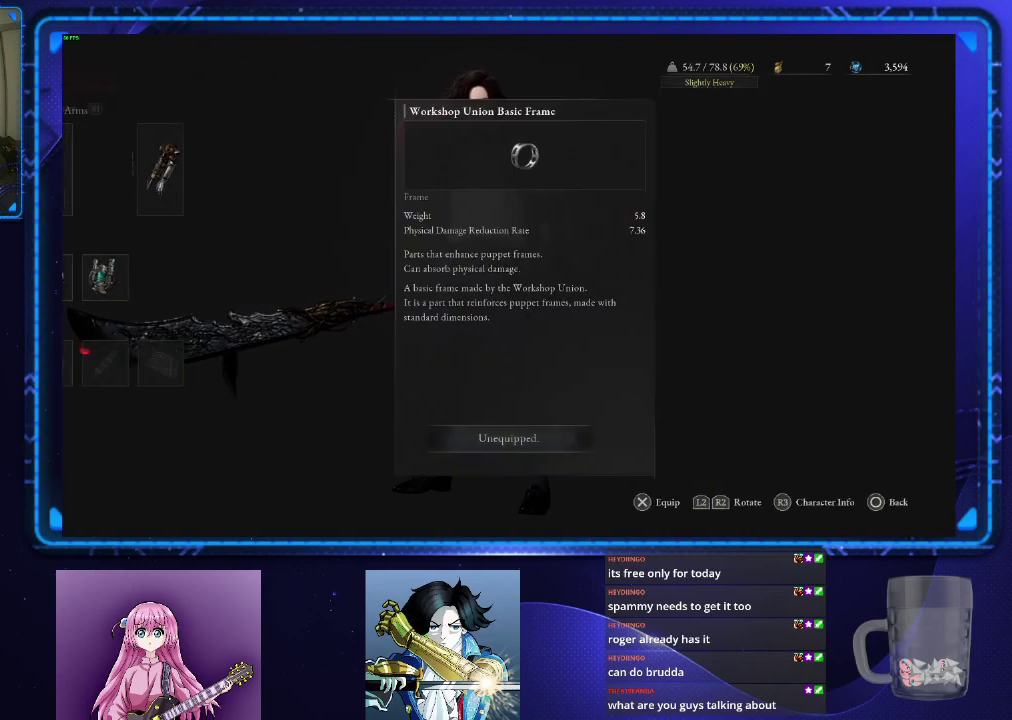
{"buttons": ["DPAD_RIGHT"], "left_stick": "center", "right_stick": "center", "events": [[467, "DPAD_RIGHT", "down"]]}
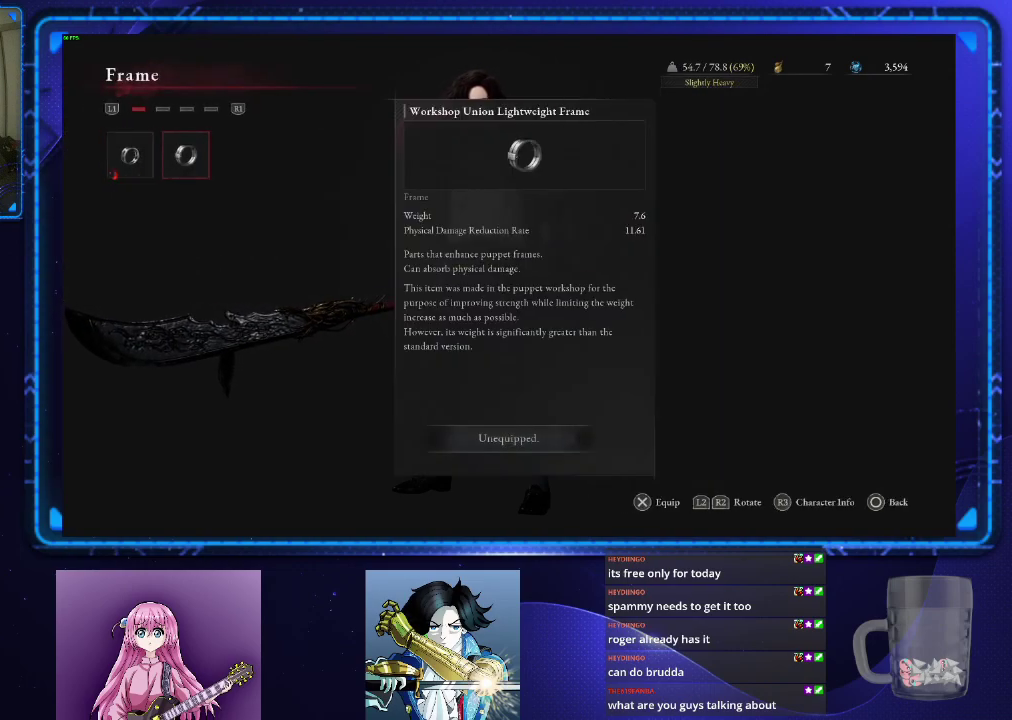
{"buttons": [], "left_stick": "center", "right_stick": "center", "events": [[67, "DPAD_RIGHT", "up"], [100, "CROSS", "down"], [184, "CROSS", "up"]]}
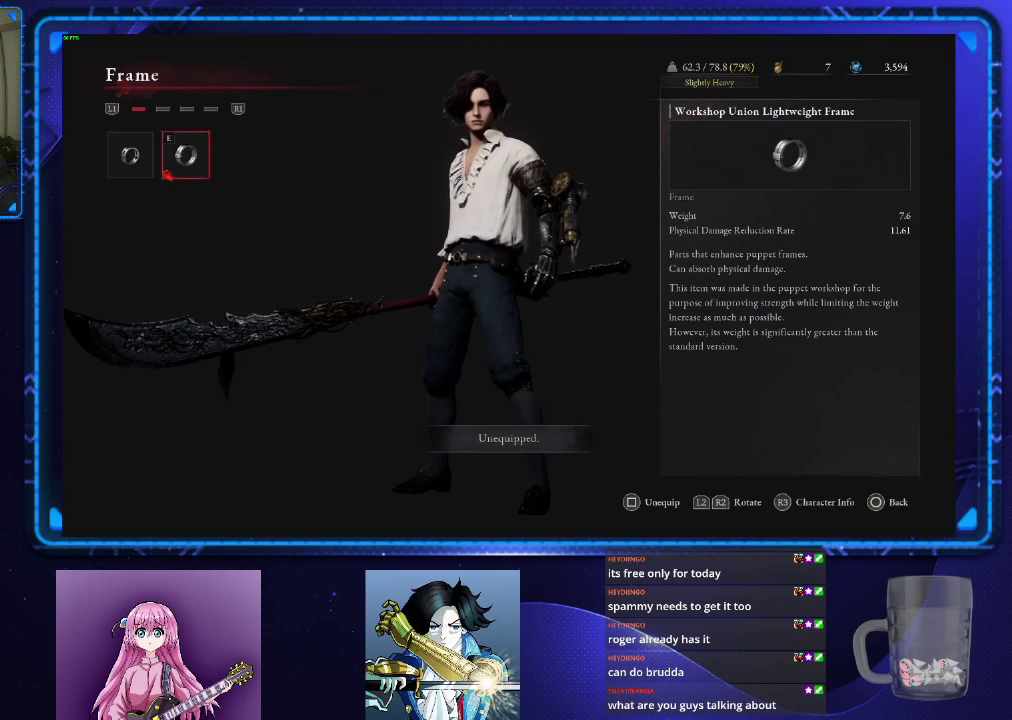
{"buttons": [], "left_stick": "center", "right_stick": "center", "events": [[400, "CIRCLE", "down"], [483, "CIRCLE", "up"]]}
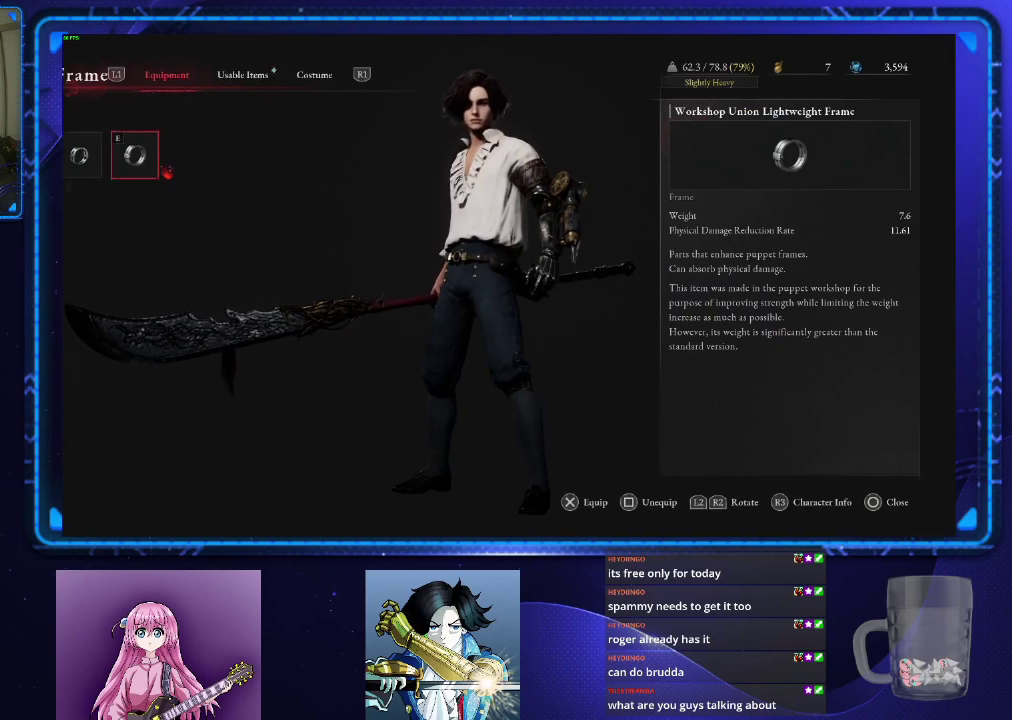
{"buttons": ["CIRCLE"], "left_stick": "center", "right_stick": "center", "events": [[67, "CIRCLE", "down"], [150, "CIRCLE", "up"], [417, "CIRCLE", "down"]]}
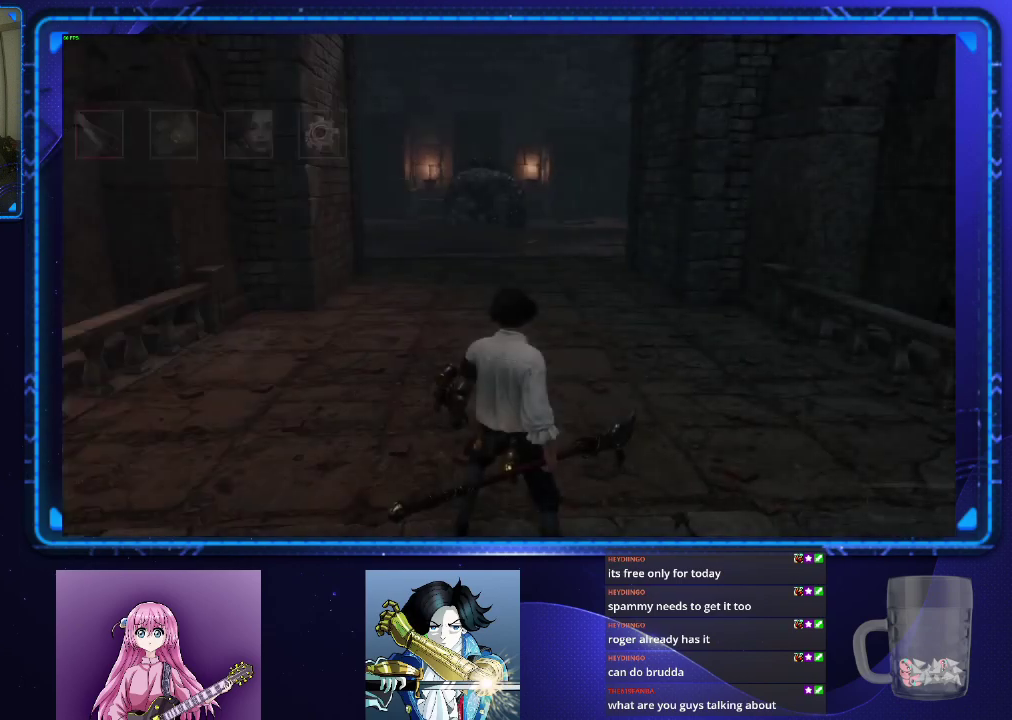
{"buttons": [], "left_stick": "up", "right_stick": "center", "events": [[16, "CIRCLE", "up"], [133, "left_stick", "up"]]}
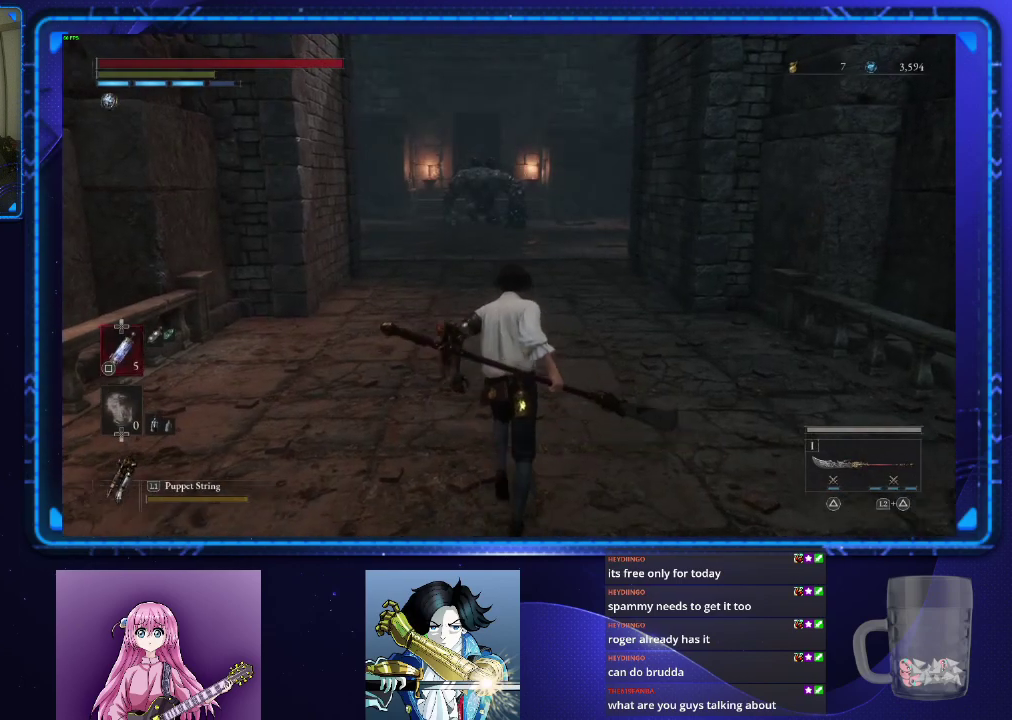
{"buttons": ["CIRCLE"], "left_stick": "up", "right_stick": "center", "events": [[167, "CIRCLE", "down"]]}
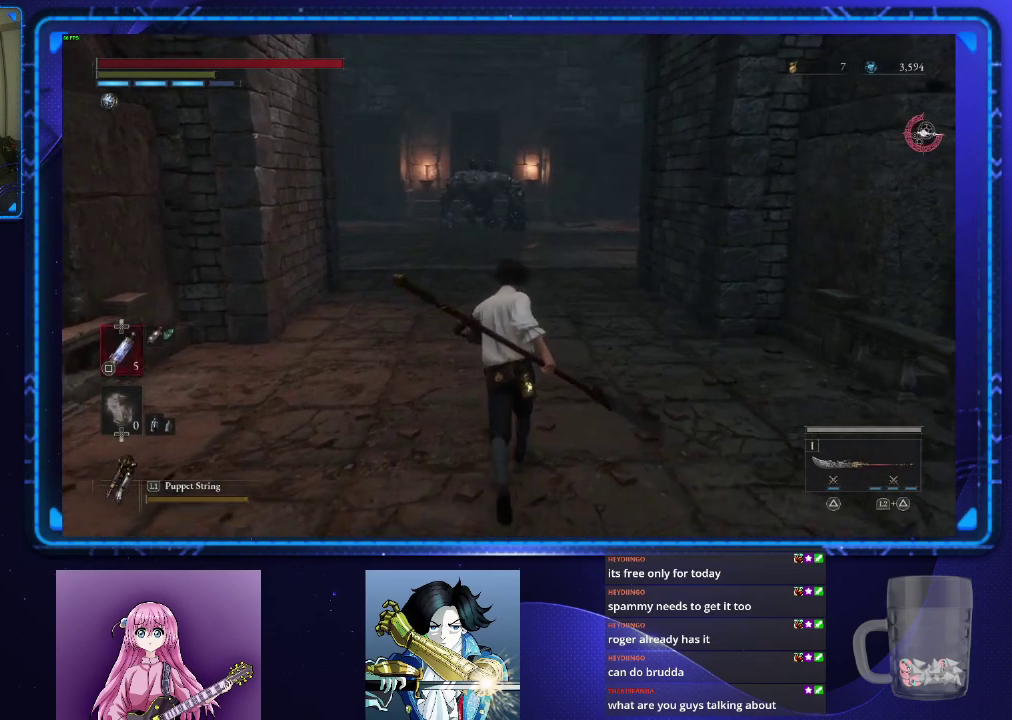
{"buttons": ["CIRCLE"], "left_stick": "up", "right_stick": "center", "events": []}
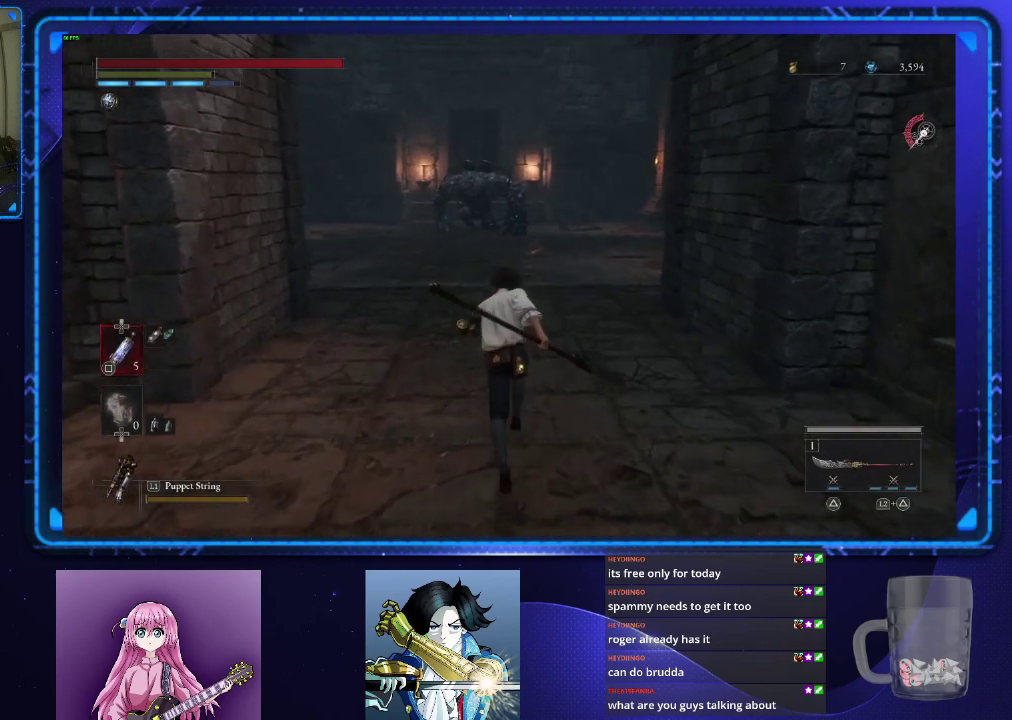
{"buttons": ["CIRCLE"], "left_stick": "up", "right_stick": "center", "events": []}
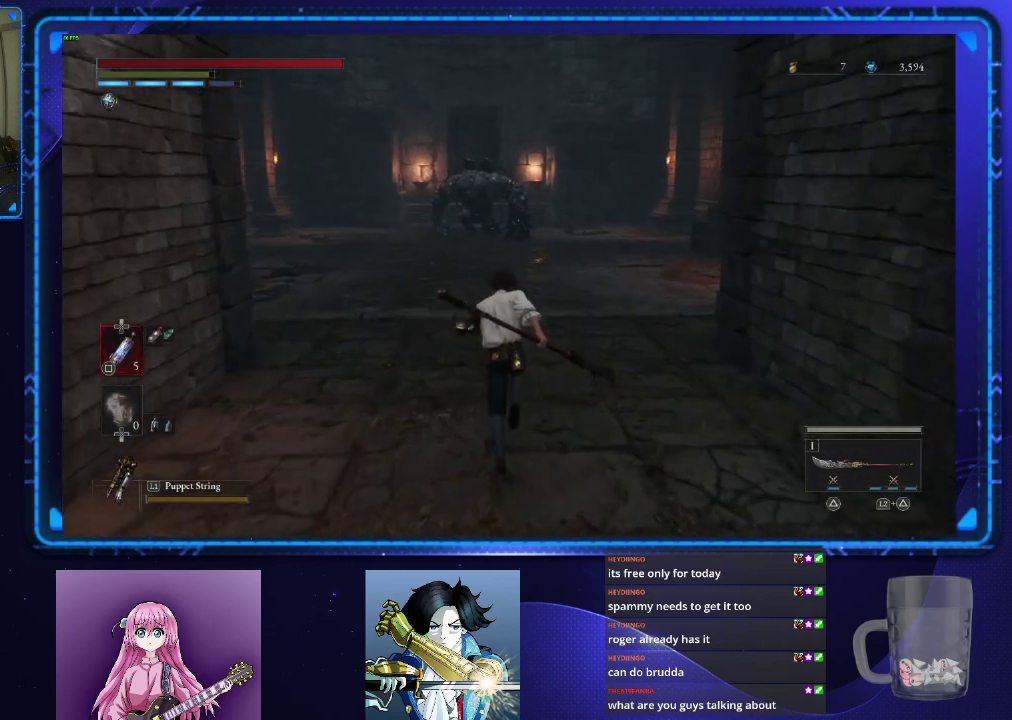
{"buttons": ["CIRCLE"], "left_stick": "up", "right_stick": "center", "events": []}
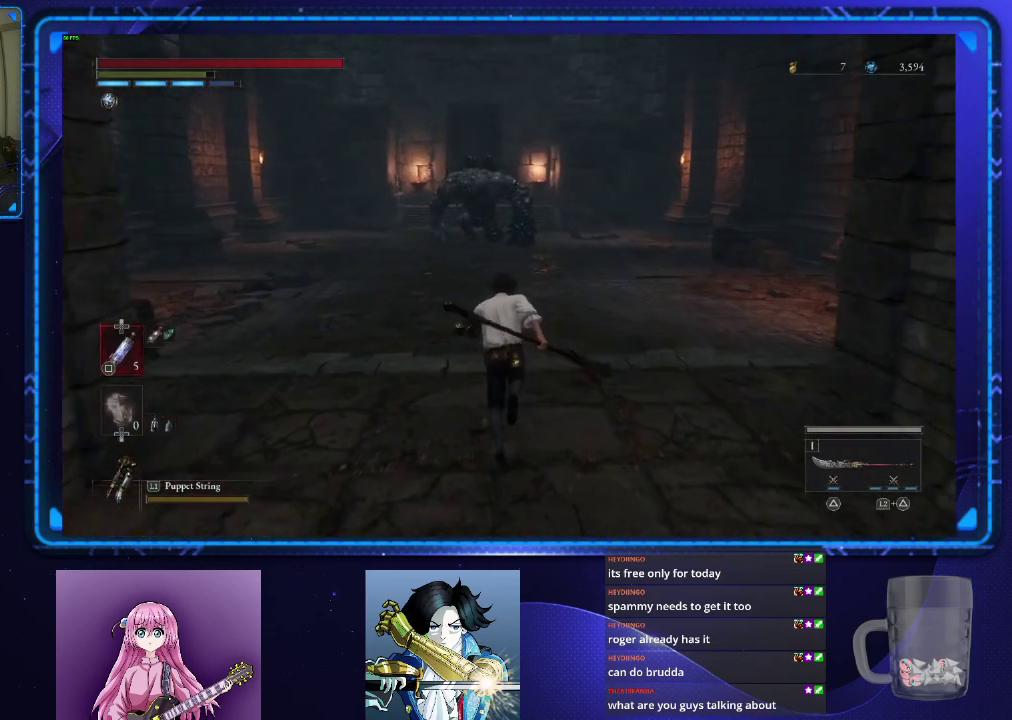
{"buttons": ["CIRCLE"], "left_stick": "up", "right_stick": "center", "events": []}
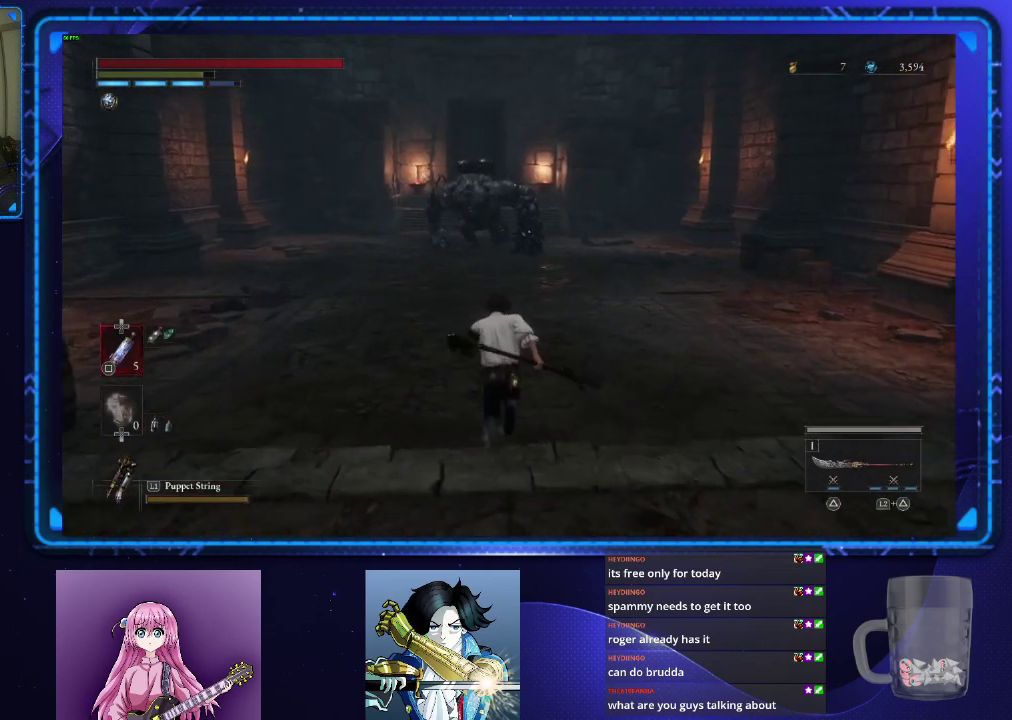
{"buttons": ["CIRCLE"], "left_stick": "up", "right_stick": "center", "events": []}
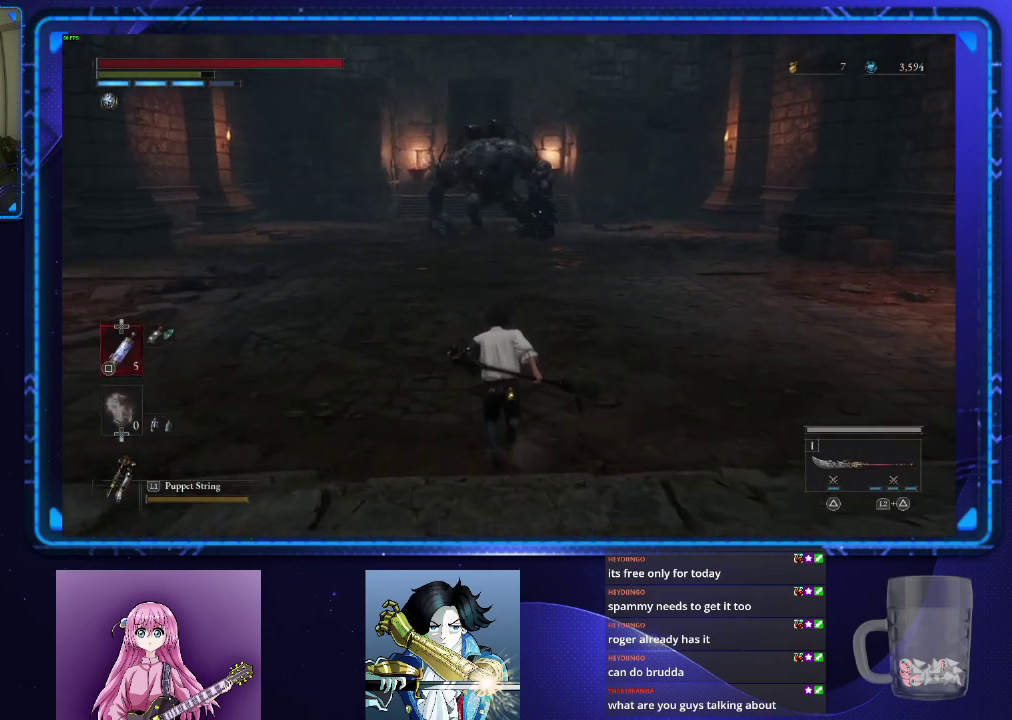
{"buttons": ["CIRCLE"], "left_stick": "up", "right_stick": "center", "events": []}
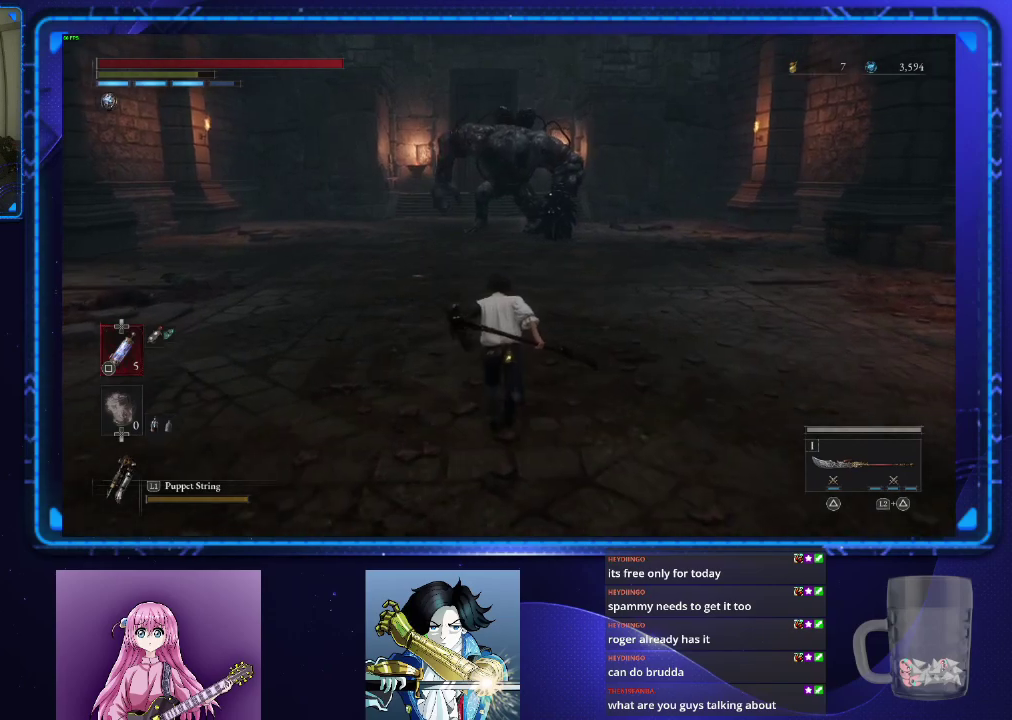
{"buttons": ["CIRCLE"], "left_stick": "up", "right_stick": "center", "events": []}
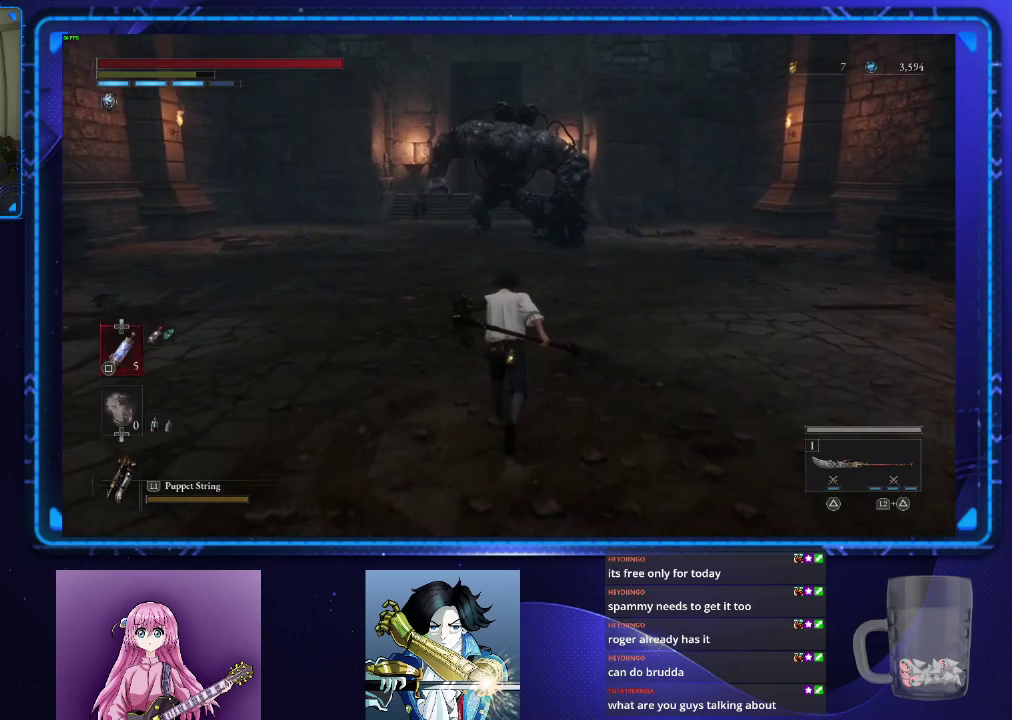
{"buttons": ["CIRCLE"], "left_stick": "up", "right_stick": "center", "events": []}
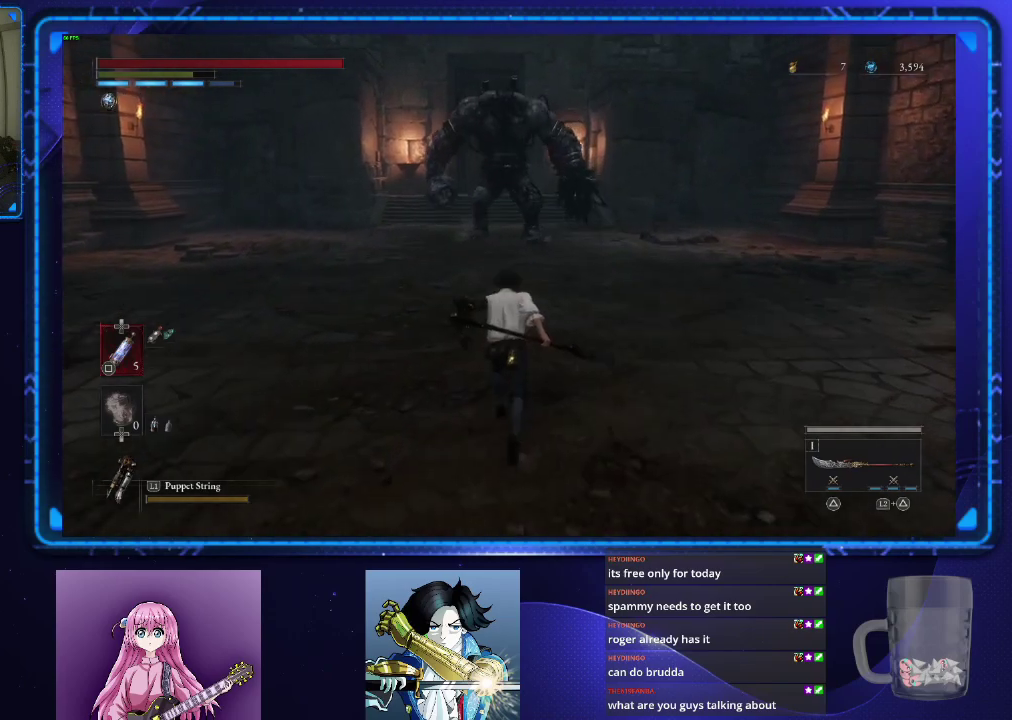
{"buttons": ["CIRCLE"], "left_stick": "up", "right_stick": "center", "events": [[67, "L3", "down"], [217, "L3", "up"]]}
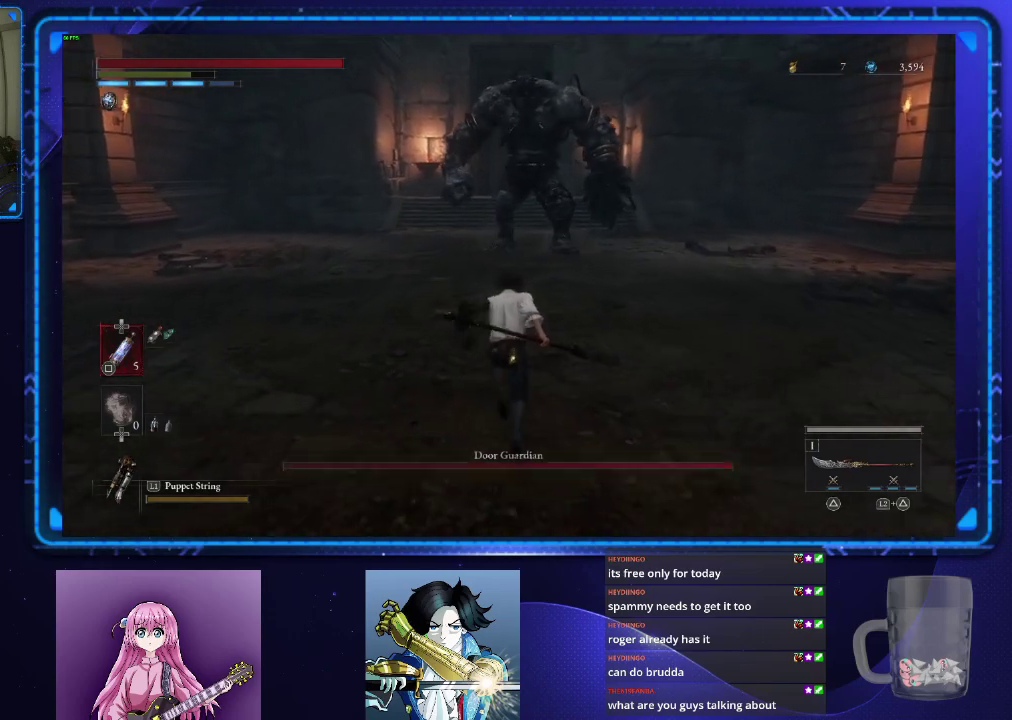
{"buttons": ["CIRCLE"], "left_stick": "up", "right_stick": "center", "events": [[67, "L3", "down"], [217, "L3", "up"]]}
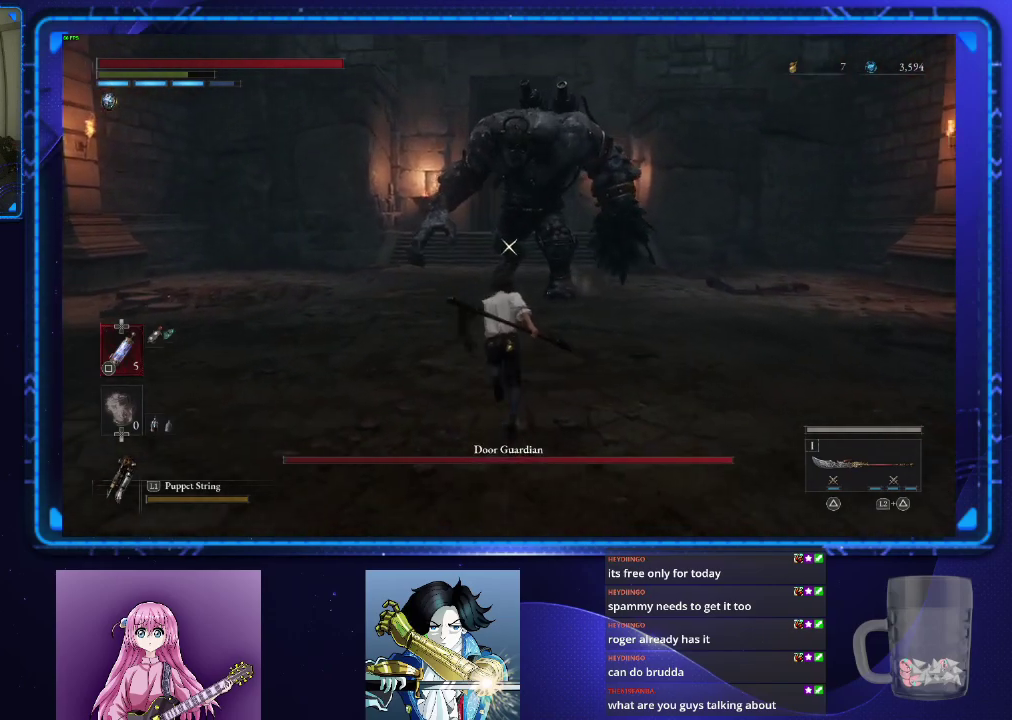
{"buttons": ["CIRCLE"], "left_stick": "up", "right_stick": "center", "events": []}
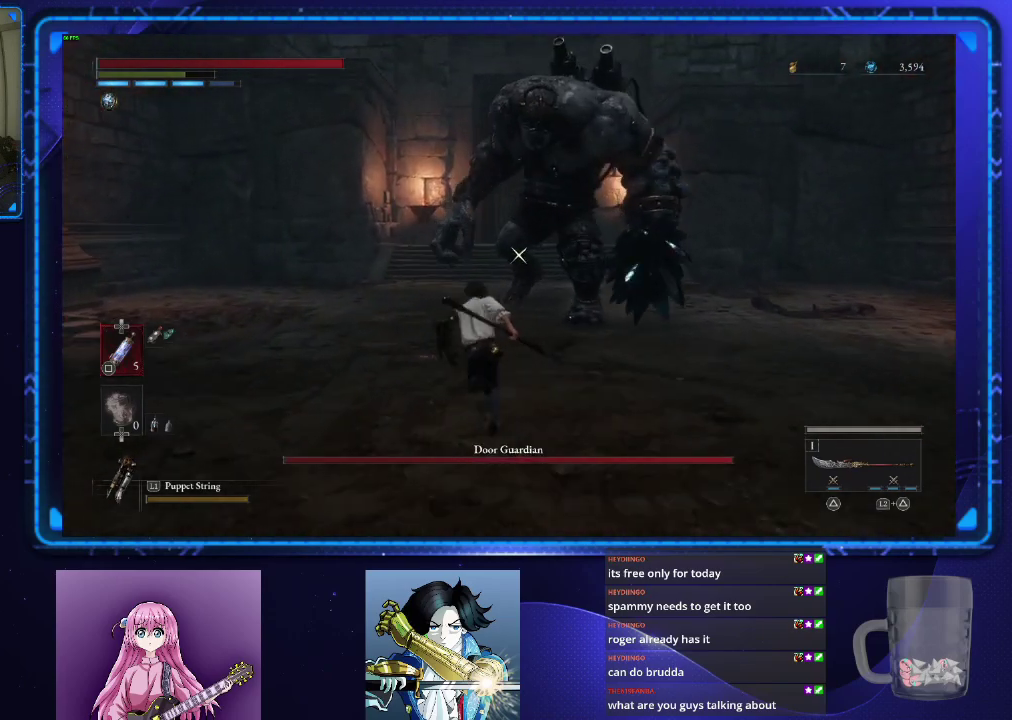
{"buttons": ["CIRCLE", "R2"], "left_stick": "up", "right_stick": "center", "events": [[418, "R2", "down"]]}